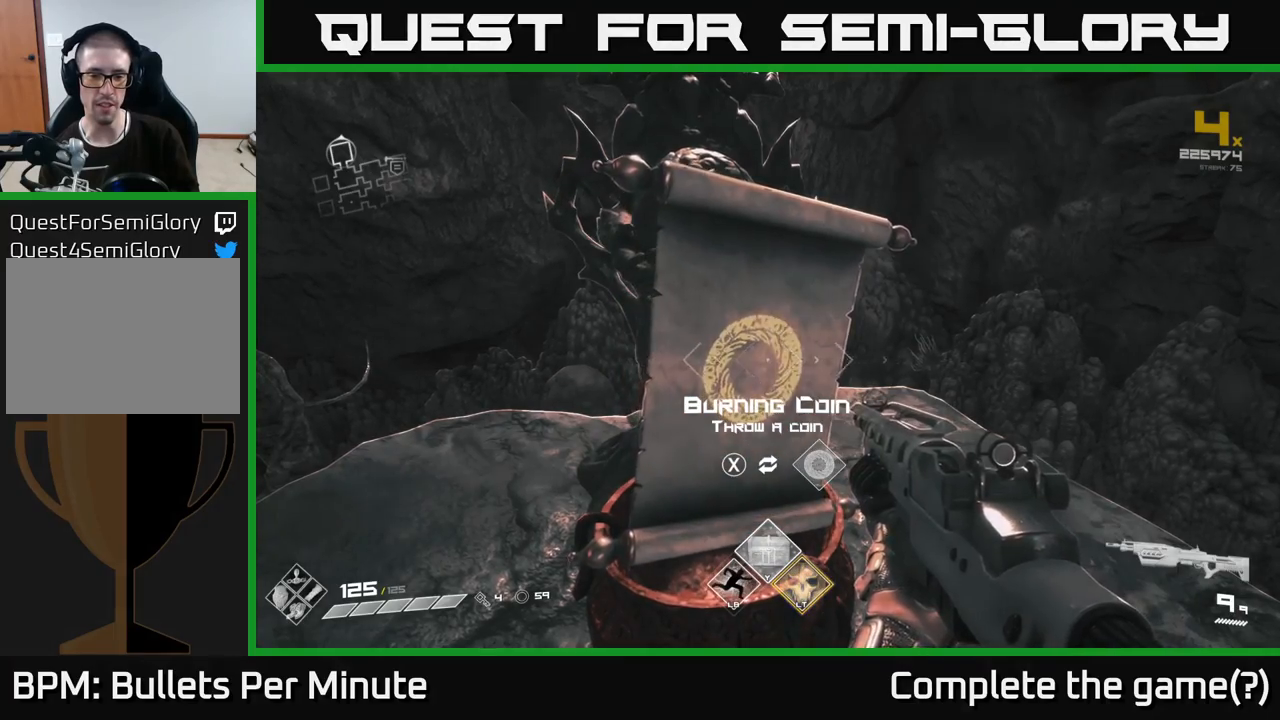
Gameplay with a controller (Xbox layout); each line is a JSON object with the inputs held at the frame after it. "events" lists button and stick changes between this image and that frame as [ms after this image, input, new state], when the widget could be followed in between.
{"buttons": [], "left_stick": "center", "right_stick": "center", "events": []}
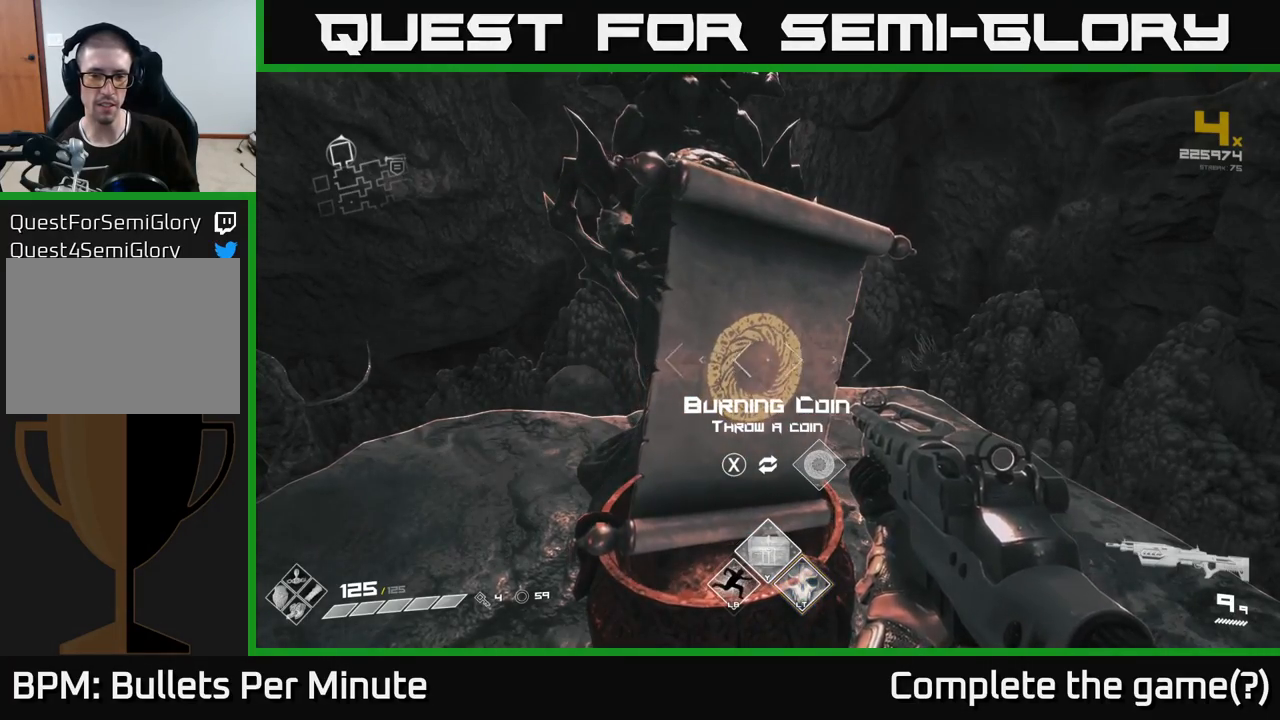
{"buttons": [], "left_stick": "center", "right_stick": "center", "events": []}
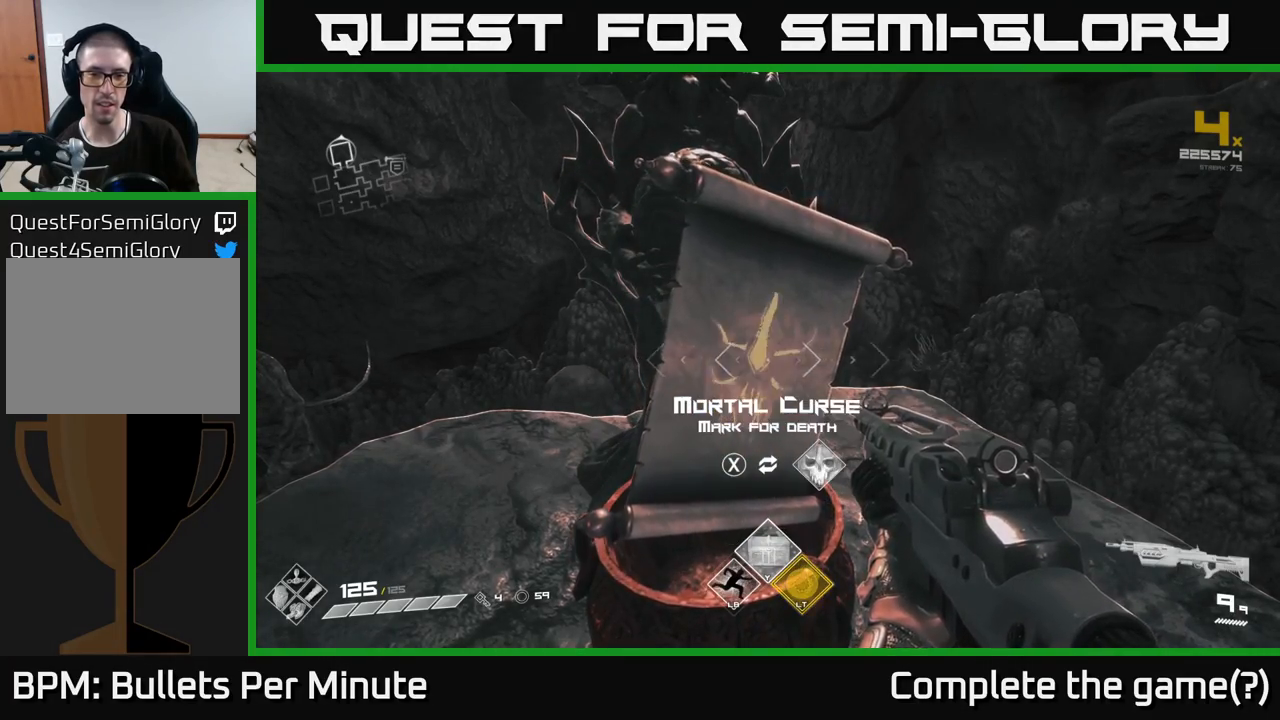
{"buttons": [], "left_stick": "center", "right_stick": "down-right", "events": [[17, "X", "down"], [100, "X", "up"], [283, "right_stick", "down-right"], [350, "left_stick", "right"], [483, "left_stick", "center"]]}
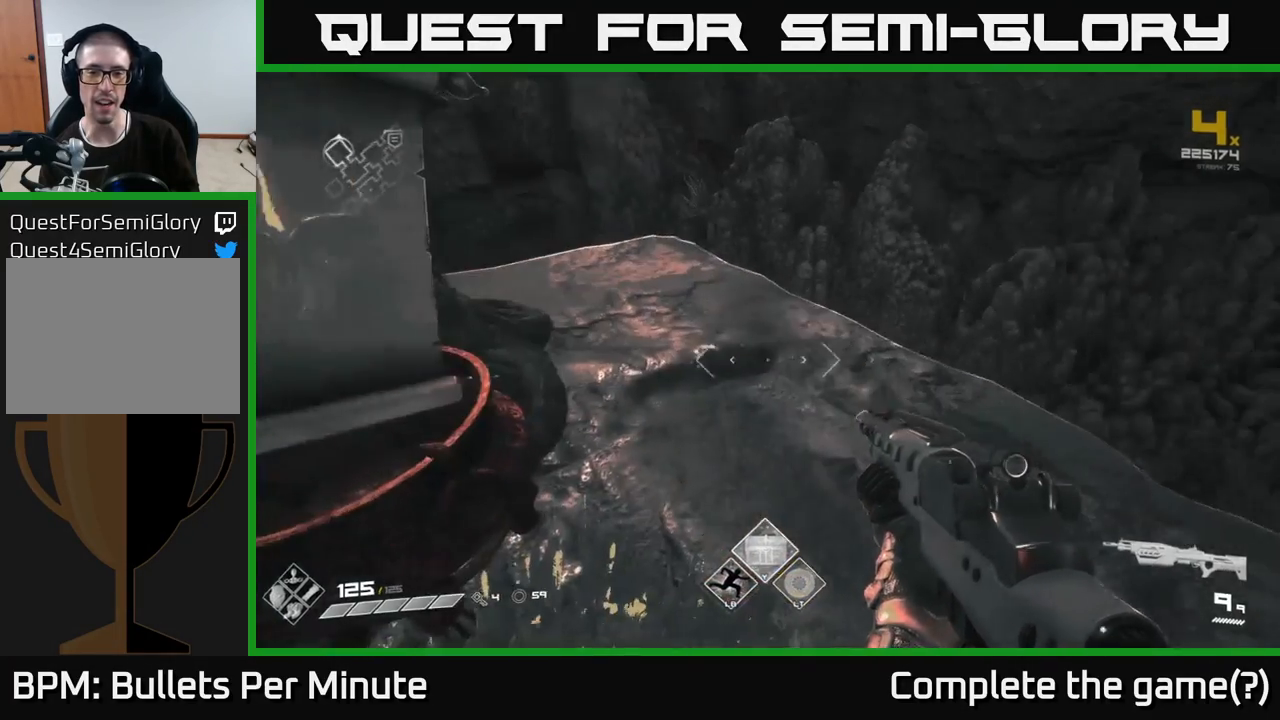
{"buttons": [], "left_stick": "up-right", "right_stick": "center", "events": [[17, "right_stick", "center"], [267, "right_stick", "right"], [317, "left_stick", "up"], [383, "left_stick", "up-right"], [483, "right_stick", "center"]]}
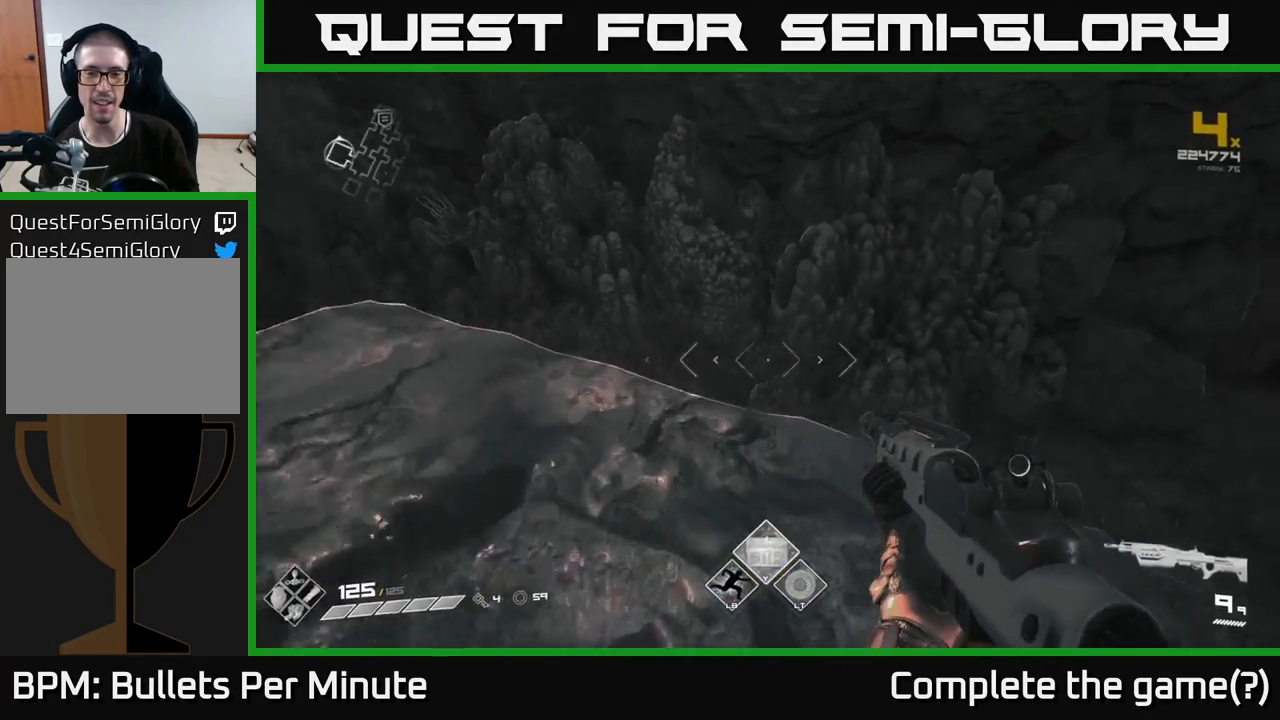
{"buttons": [], "left_stick": "center", "right_stick": "center", "events": [[100, "left_stick", "center"], [250, "right_stick", "down"], [400, "right_stick", "center"]]}
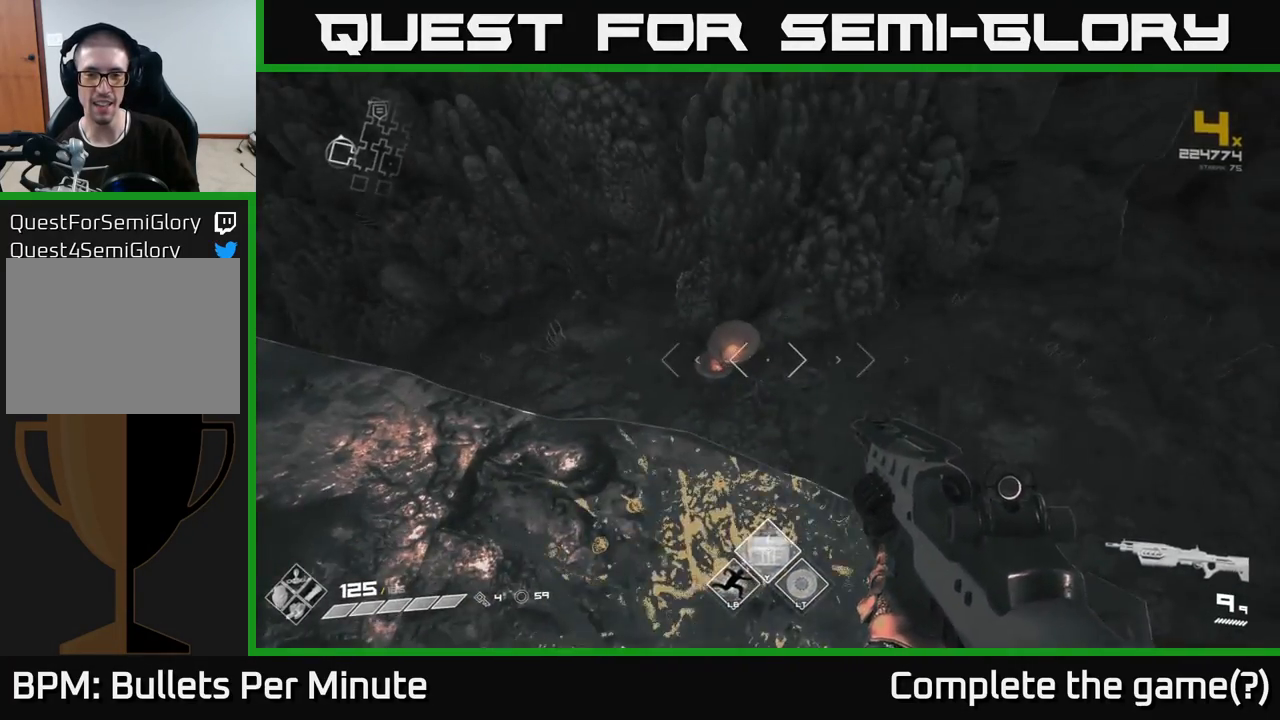
{"buttons": [], "left_stick": "center", "right_stick": "center", "events": [[100, "left_stick", "right"], [150, "right_stick", "right"], [217, "left_stick", "center"], [317, "right_stick", "center"]]}
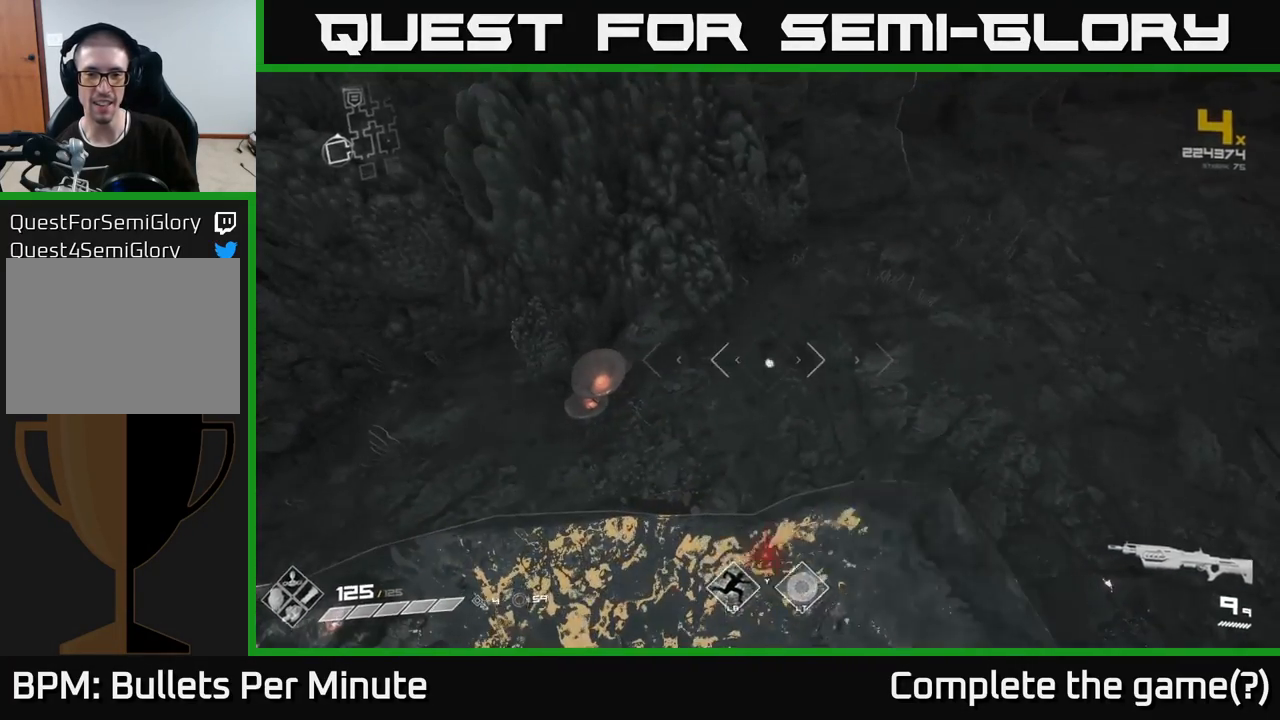
{"buttons": [], "left_stick": "center", "right_stick": "left", "events": [[17, "Y", "down"], [67, "Y", "up"], [283, "right_stick", "left"]]}
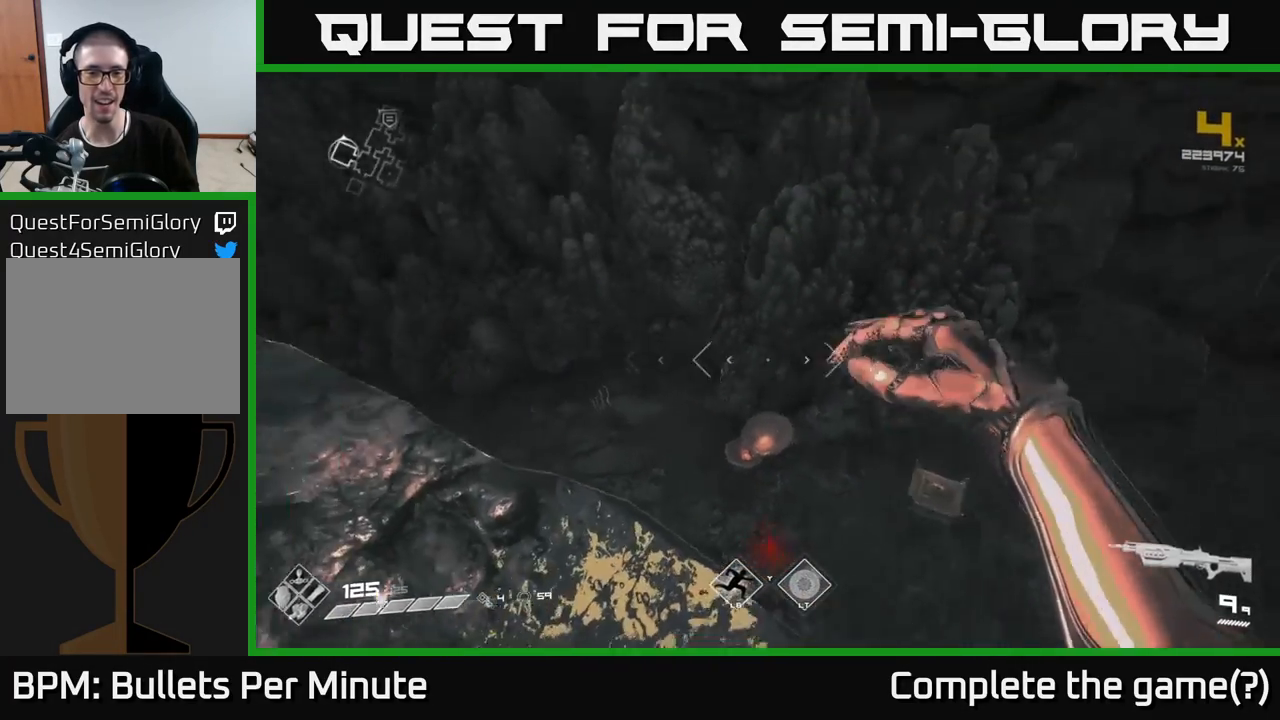
{"buttons": [], "left_stick": "center", "right_stick": "center", "events": [[150, "left_stick", "left"], [367, "left_stick", "center"], [383, "right_stick", "center"]]}
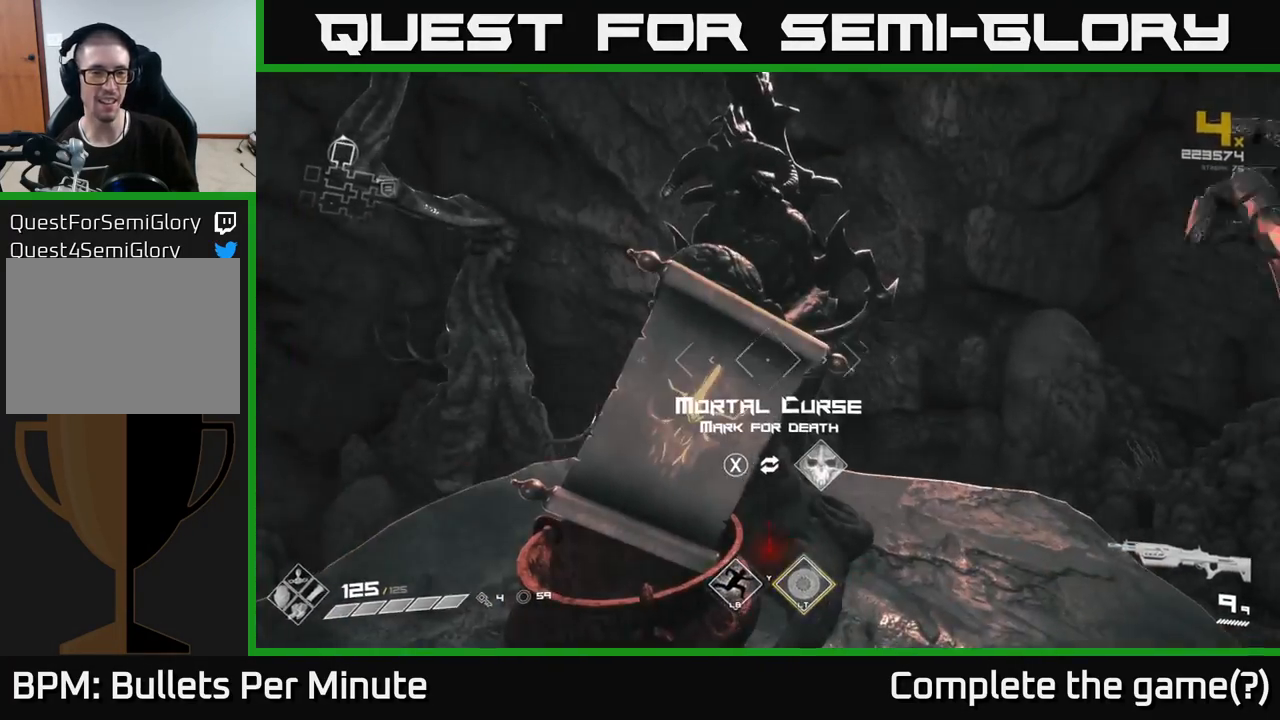
{"buttons": [], "left_stick": "center", "right_stick": "center", "events": [[83, "right_stick", "down"], [200, "right_stick", "center"], [333, "X", "down"], [400, "X", "up"]]}
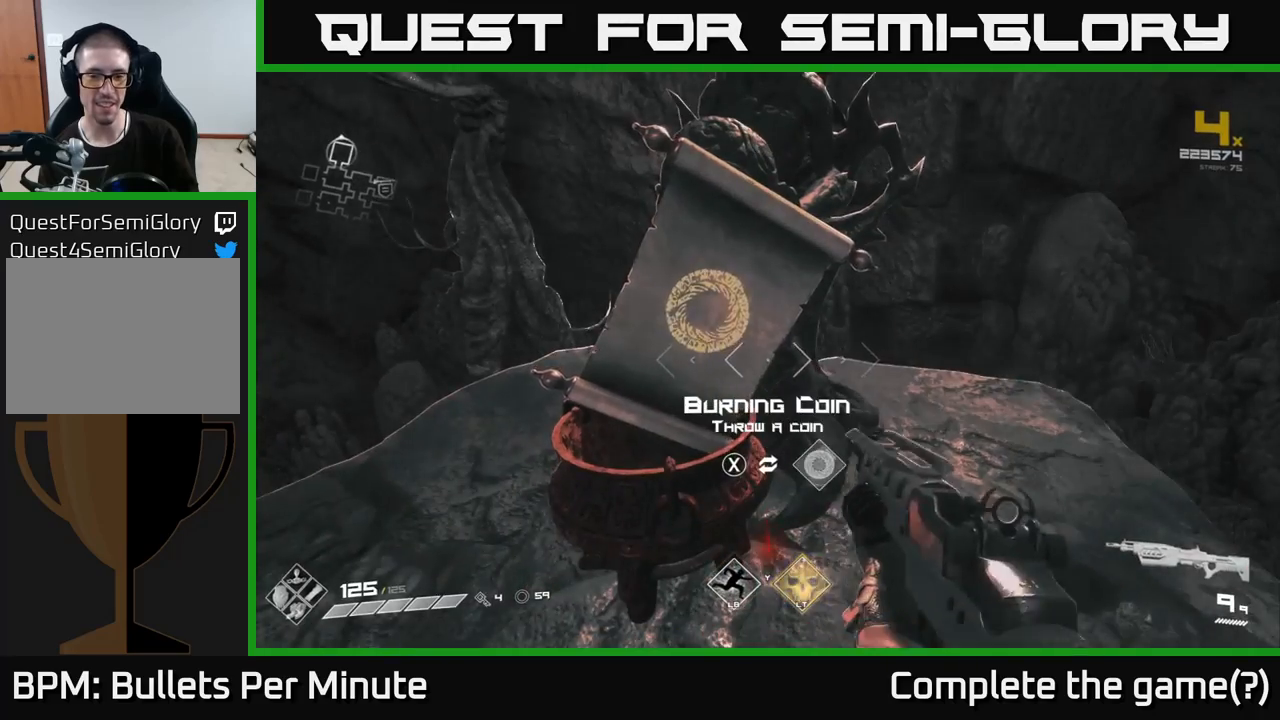
{"buttons": [], "left_stick": "right", "right_stick": "right", "events": [[133, "right_stick", "right"], [367, "left_stick", "down"], [483, "left_stick", "right"]]}
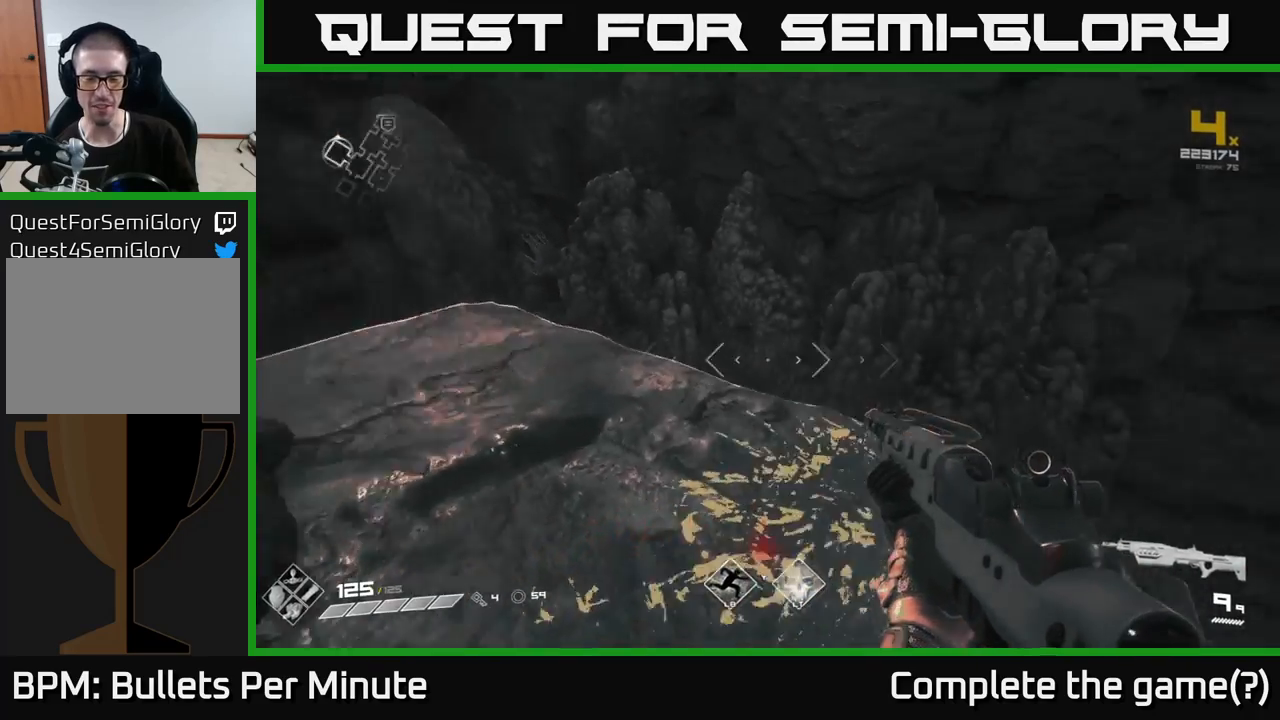
{"buttons": [], "left_stick": "up", "right_stick": "center", "events": [[83, "right_stick", "down-right"], [200, "right_stick", "center"], [233, "left_stick", "center"], [500, "left_stick", "up"]]}
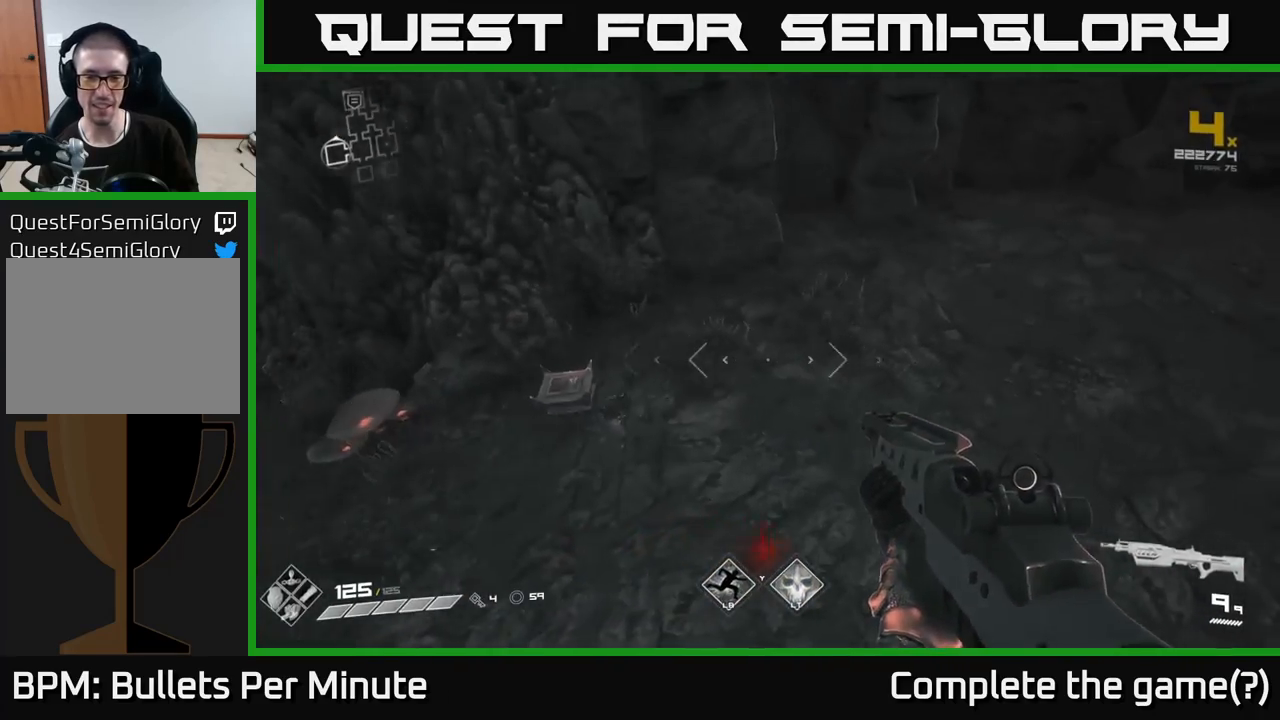
{"buttons": [], "left_stick": "up-left", "right_stick": "center", "events": [[117, "right_stick", "up-left"], [300, "left_stick", "up-left"], [467, "right_stick", "center"]]}
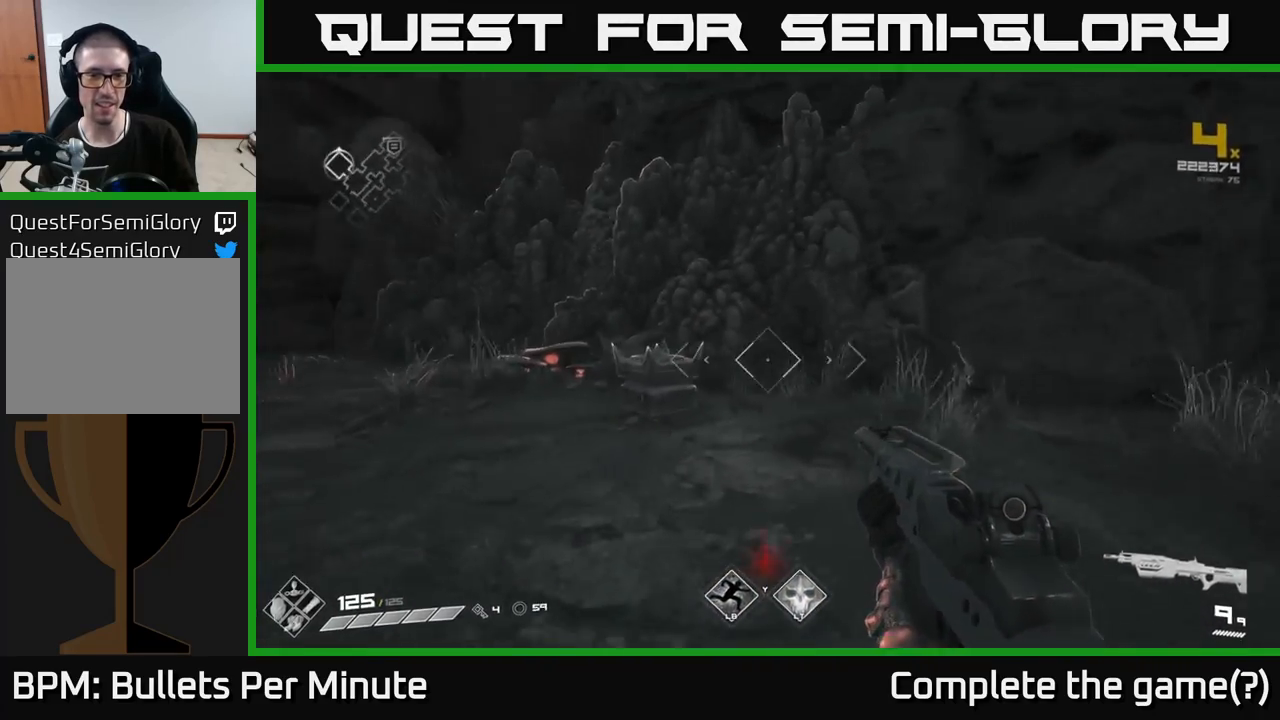
{"buttons": ["X"], "left_stick": "center", "right_stick": "center", "events": [[50, "right_stick", "down"], [100, "left_stick", "up"], [217, "right_stick", "center"], [267, "left_stick", "up-left"], [383, "left_stick", "center"], [483, "X", "down"]]}
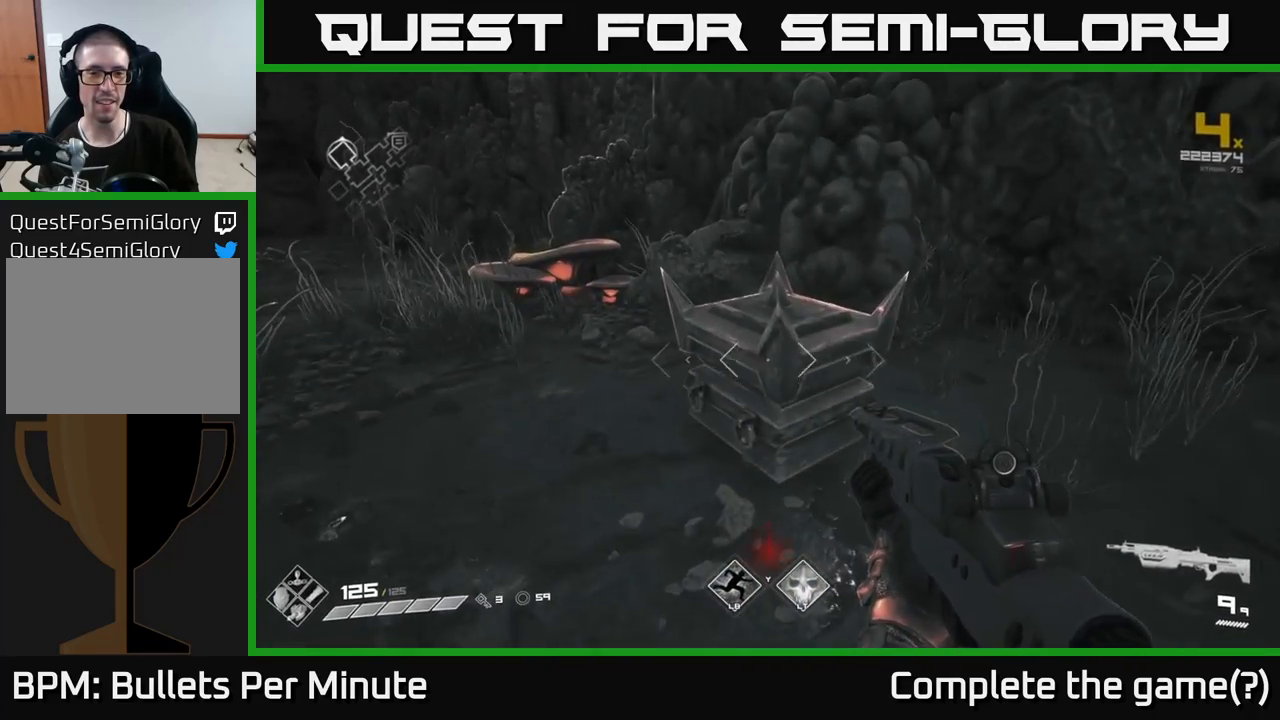
{"buttons": [], "left_stick": "center", "right_stick": "center", "events": [[67, "left_stick", "up"], [100, "X", "up"], [183, "left_stick", "center"]]}
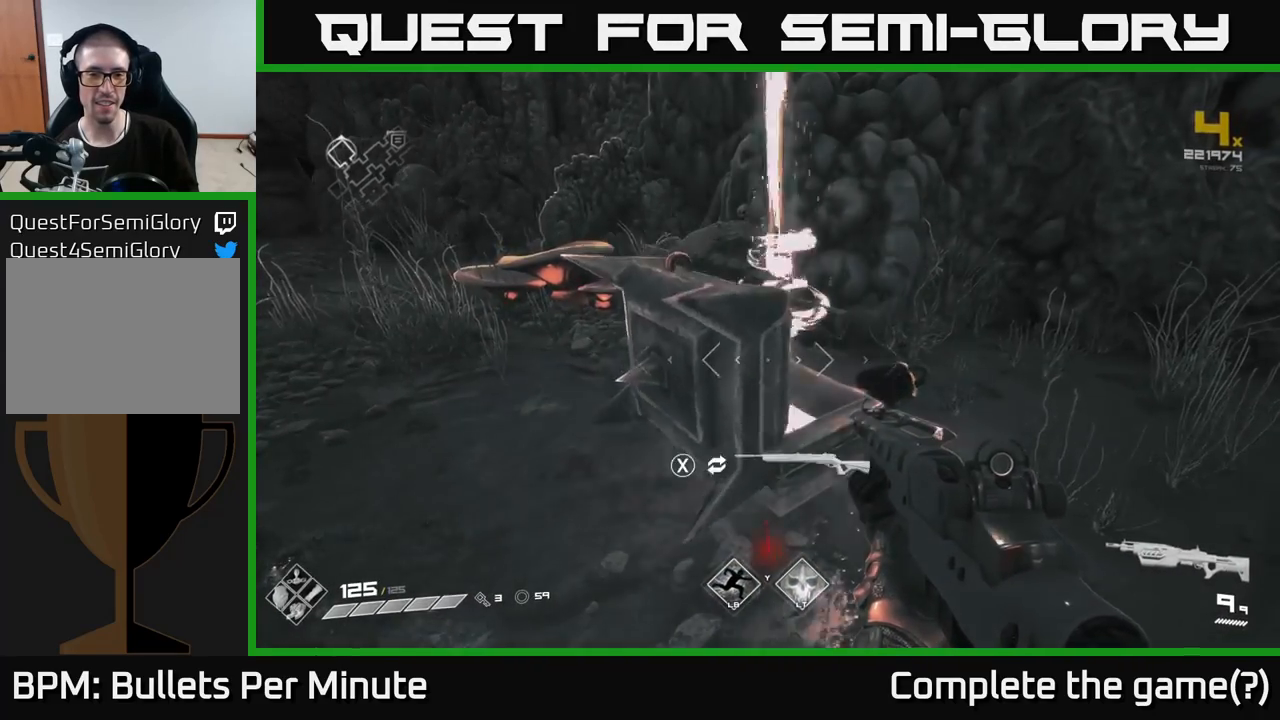
{"buttons": [], "left_stick": "center", "right_stick": "center", "events": [[50, "left_stick", "right"], [100, "right_stick", "left"], [267, "left_stick", "up-right"], [400, "left_stick", "center"], [400, "right_stick", "center"]]}
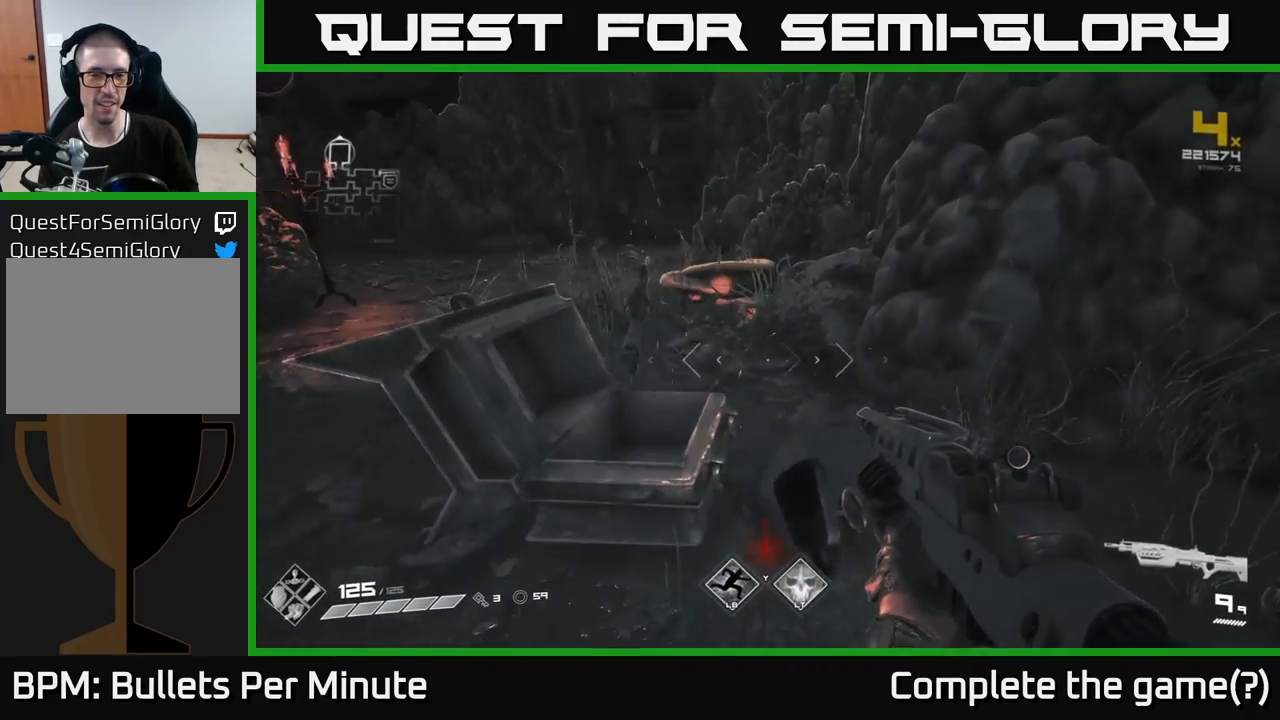
{"buttons": [], "left_stick": "center", "right_stick": "center", "events": [[150, "left_stick", "up"], [150, "right_stick", "left"], [317, "right_stick", "center"], [400, "left_stick", "center"]]}
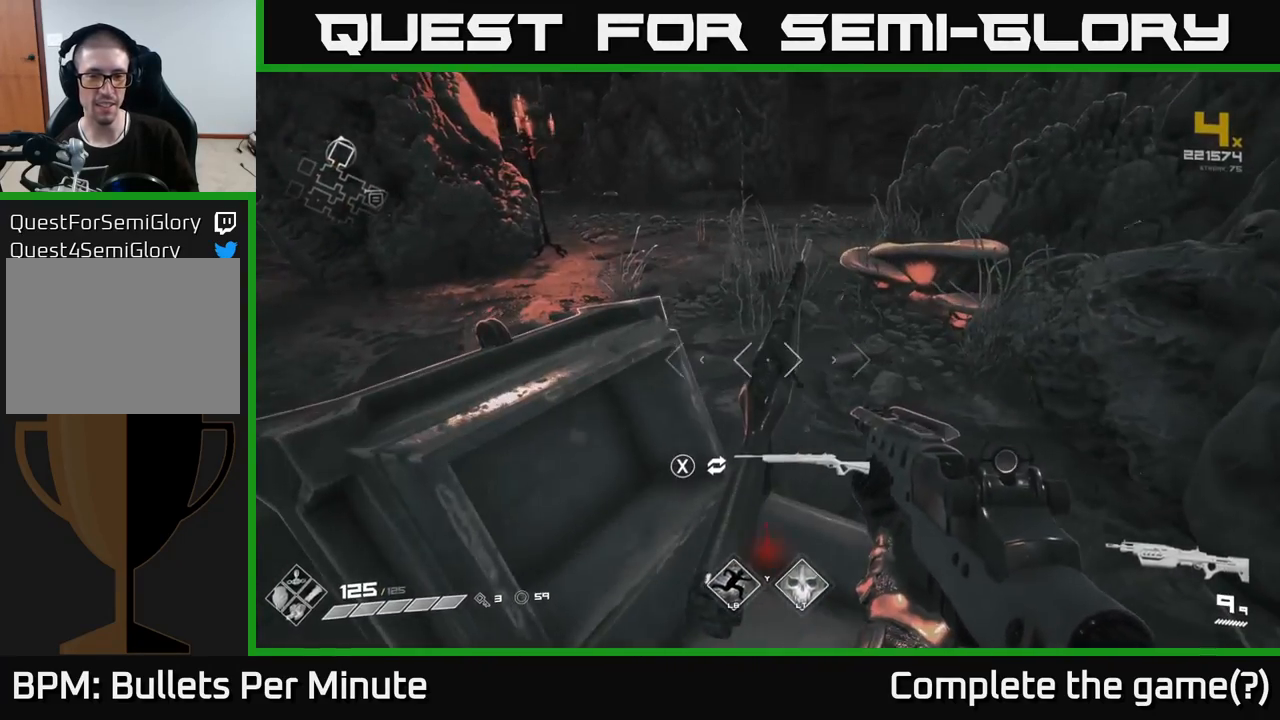
{"buttons": [], "left_stick": "center", "right_stick": "center", "events": [[167, "right_stick", "left"], [267, "left_stick", "down-right"], [317, "right_stick", "center"], [383, "left_stick", "center"]]}
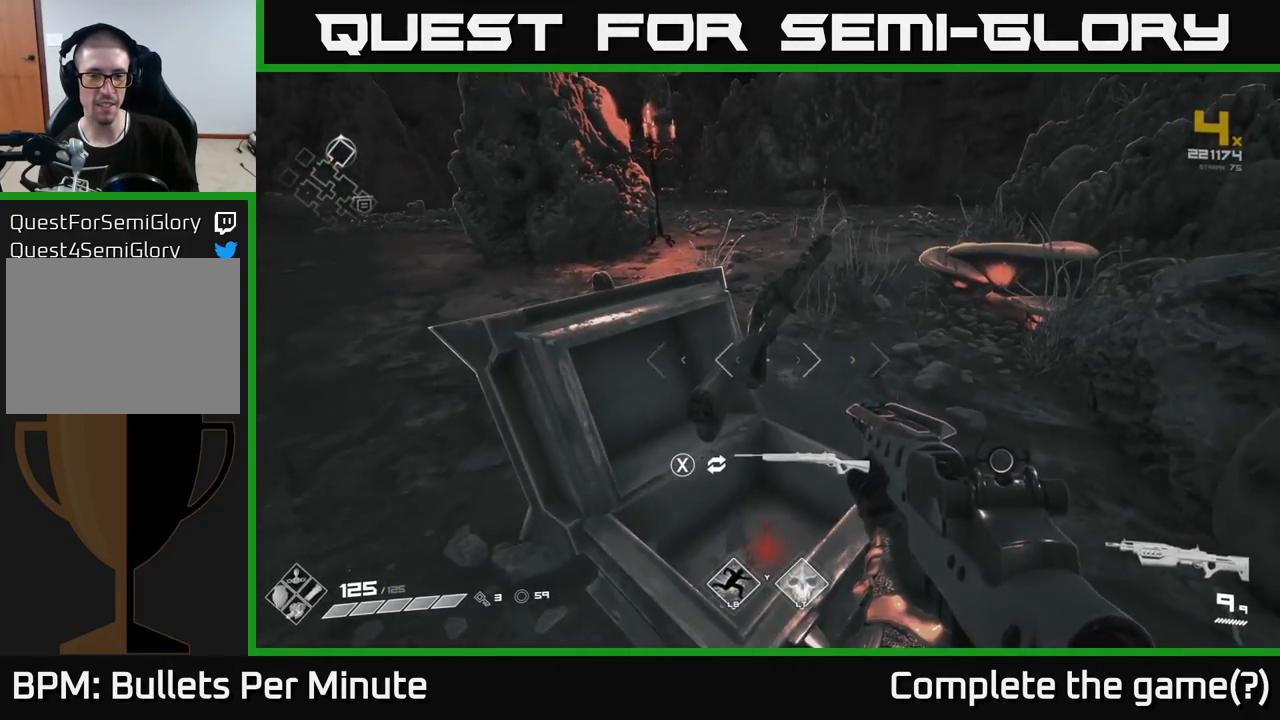
{"buttons": [], "left_stick": "center", "right_stick": "up-left", "events": [[250, "left_stick", "down-right"], [350, "left_stick", "center"], [350, "right_stick", "up-left"]]}
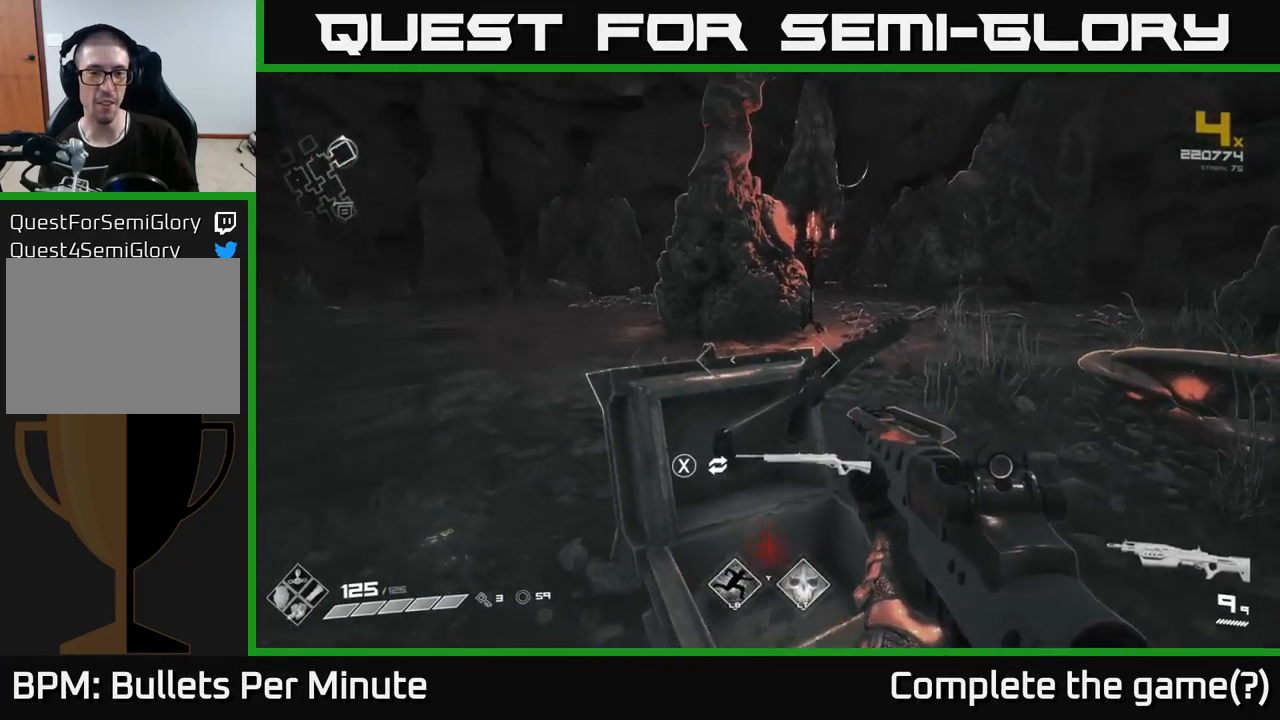
{"buttons": [], "left_stick": "center", "right_stick": "center", "events": [[17, "right_stick", "center"], [283, "left_stick", "down-right"], [400, "left_stick", "center"]]}
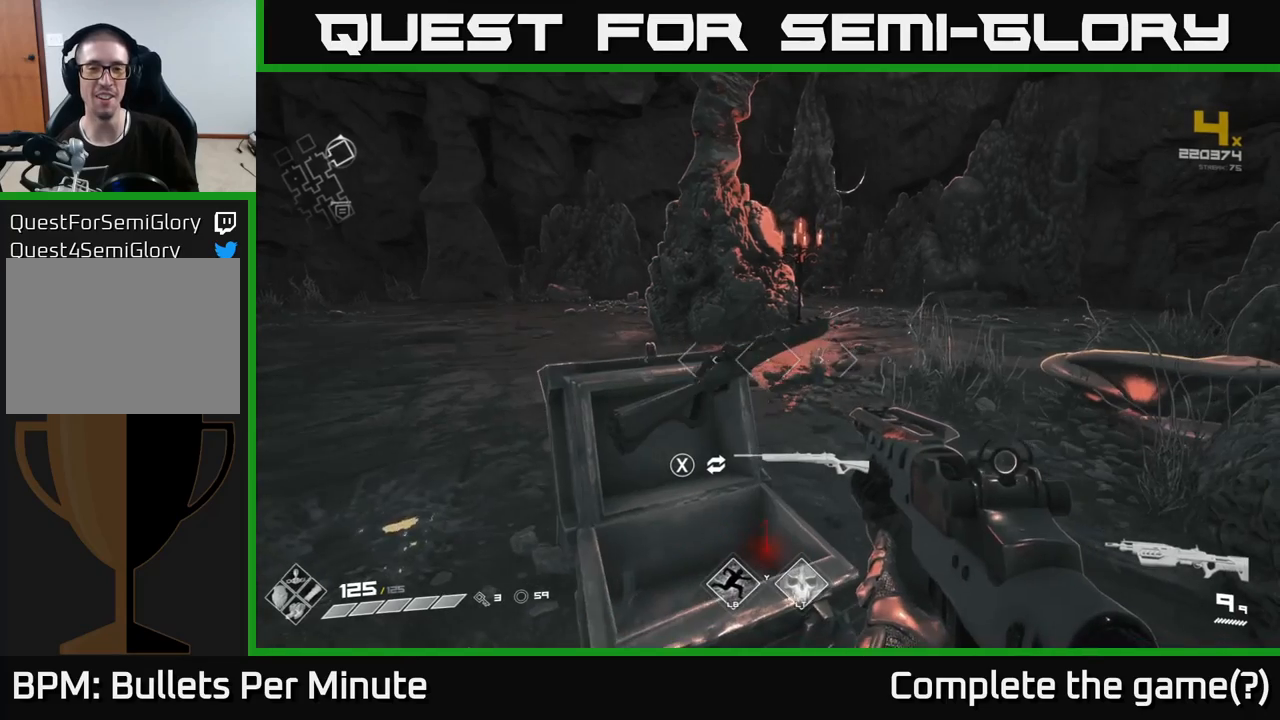
{"buttons": [], "left_stick": "center", "right_stick": "center", "events": [[300, "left_stick", "up"], [417, "left_stick", "center"]]}
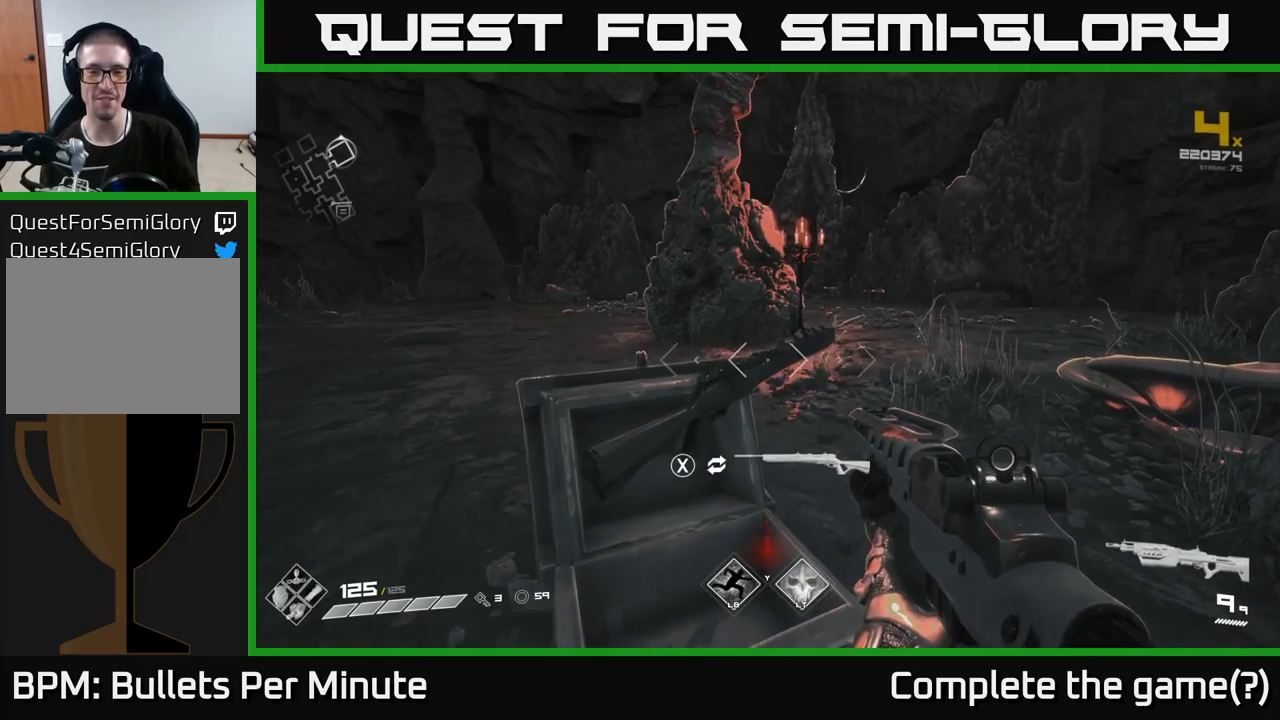
{"buttons": [], "left_stick": "center", "right_stick": "center", "events": []}
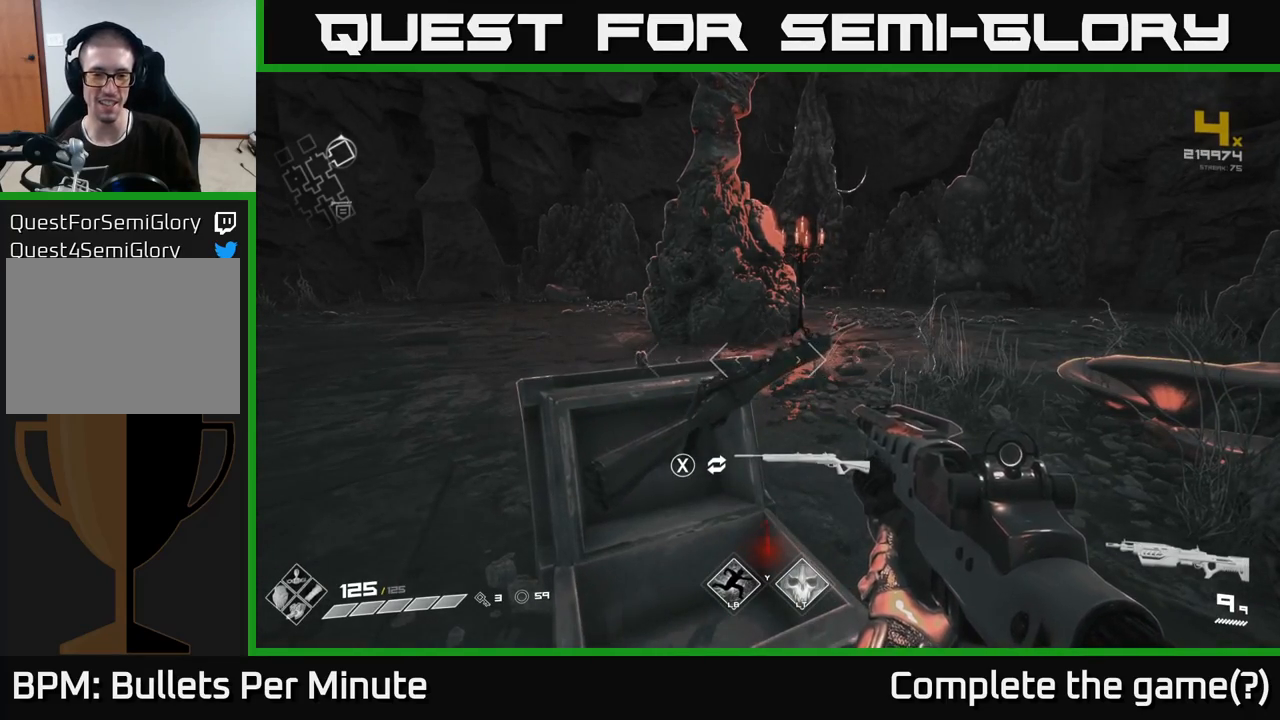
{"buttons": ["X"], "left_stick": "center", "right_stick": "center", "events": [[450, "X", "down"]]}
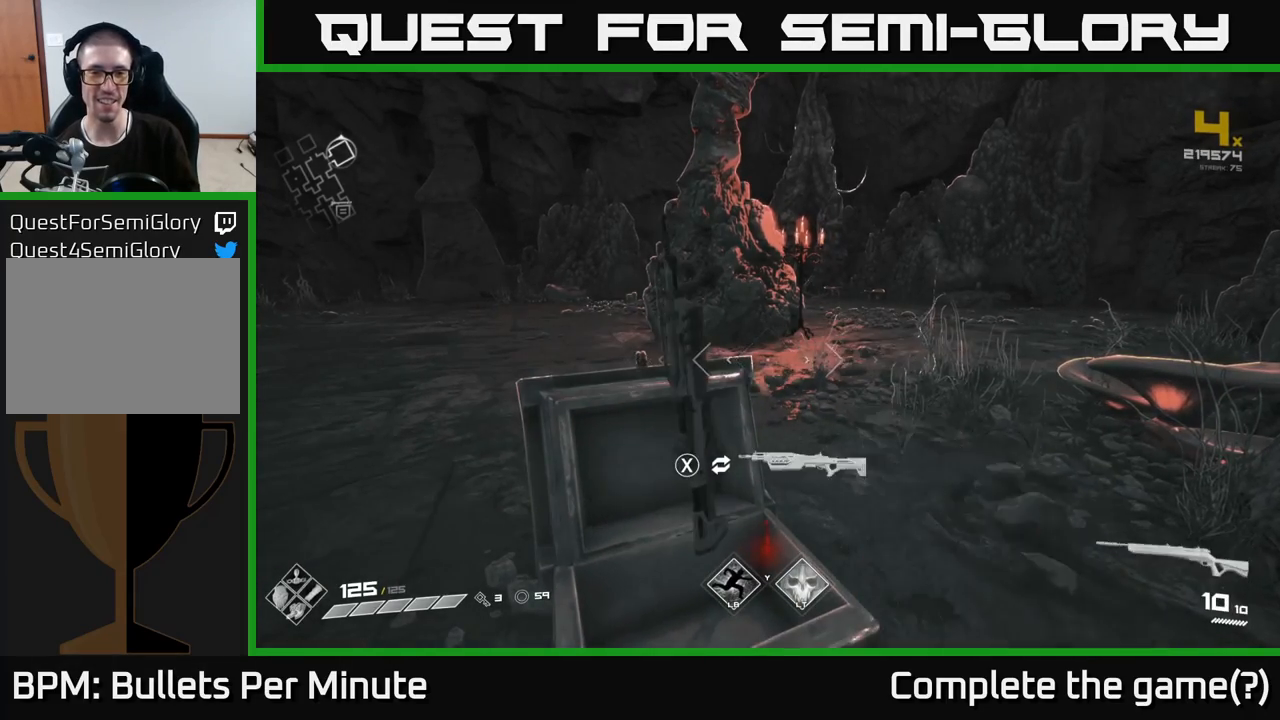
{"buttons": [], "left_stick": "center", "right_stick": "center", "events": [[33, "X", "up"], [233, "left_stick", "left"], [267, "right_stick", "left"], [467, "left_stick", "center"], [483, "right_stick", "center"]]}
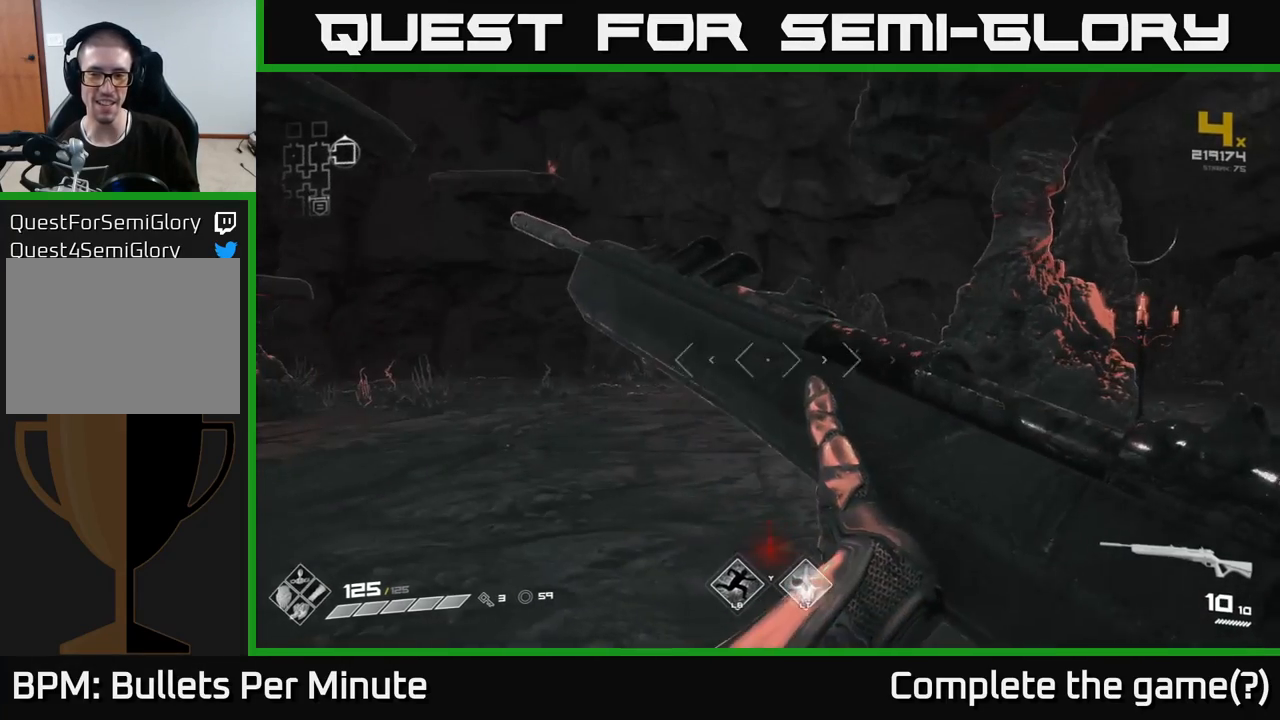
{"buttons": [], "left_stick": "center", "right_stick": "center", "events": []}
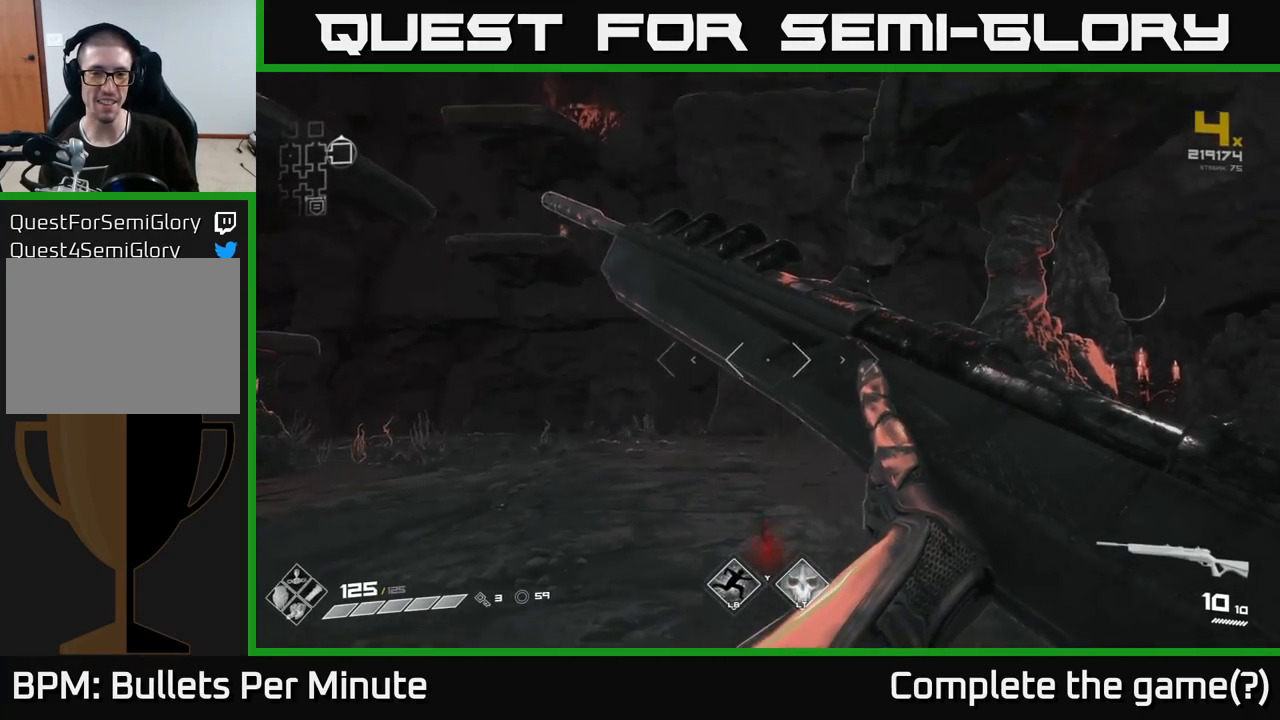
{"buttons": [], "left_stick": "up-left", "right_stick": "down", "events": [[300, "left_stick", "left"], [367, "right_stick", "down"], [483, "left_stick", "up-left"]]}
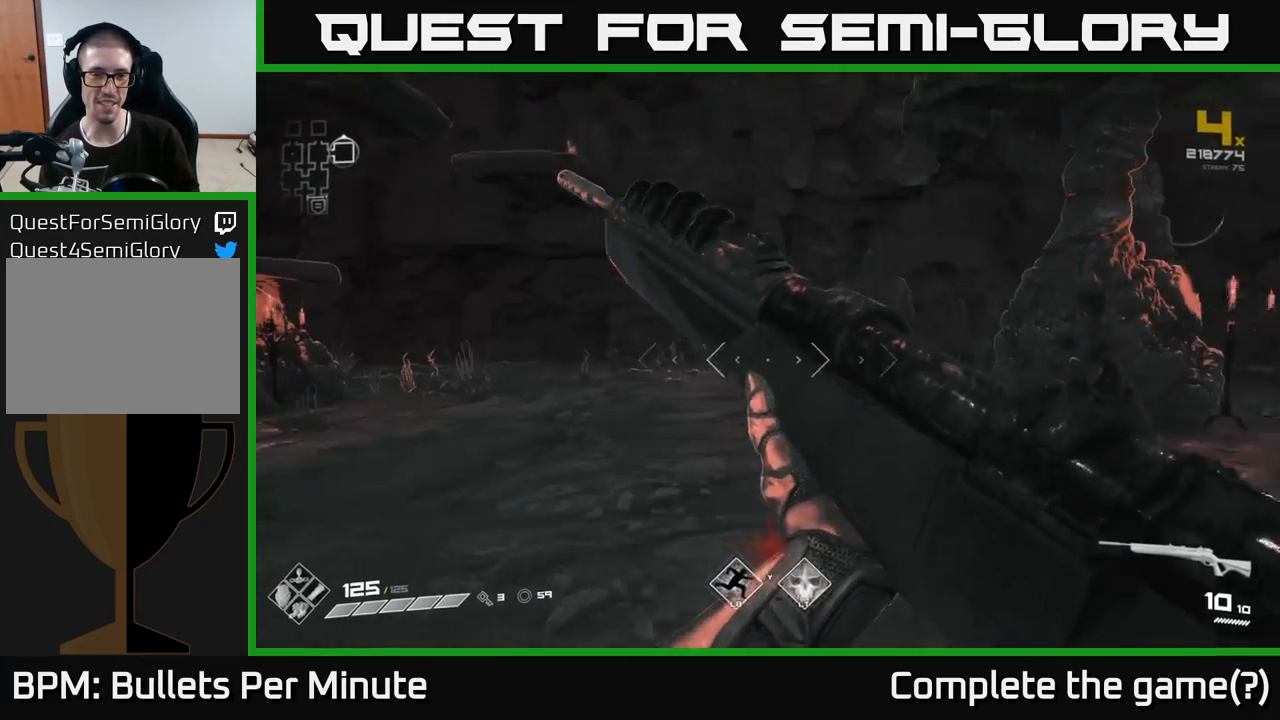
{"buttons": [], "left_stick": "center", "right_stick": "center", "events": [[17, "left_stick", "center"], [17, "right_stick", "center"], [183, "left_stick", "up-left"], [383, "left_stick", "center"]]}
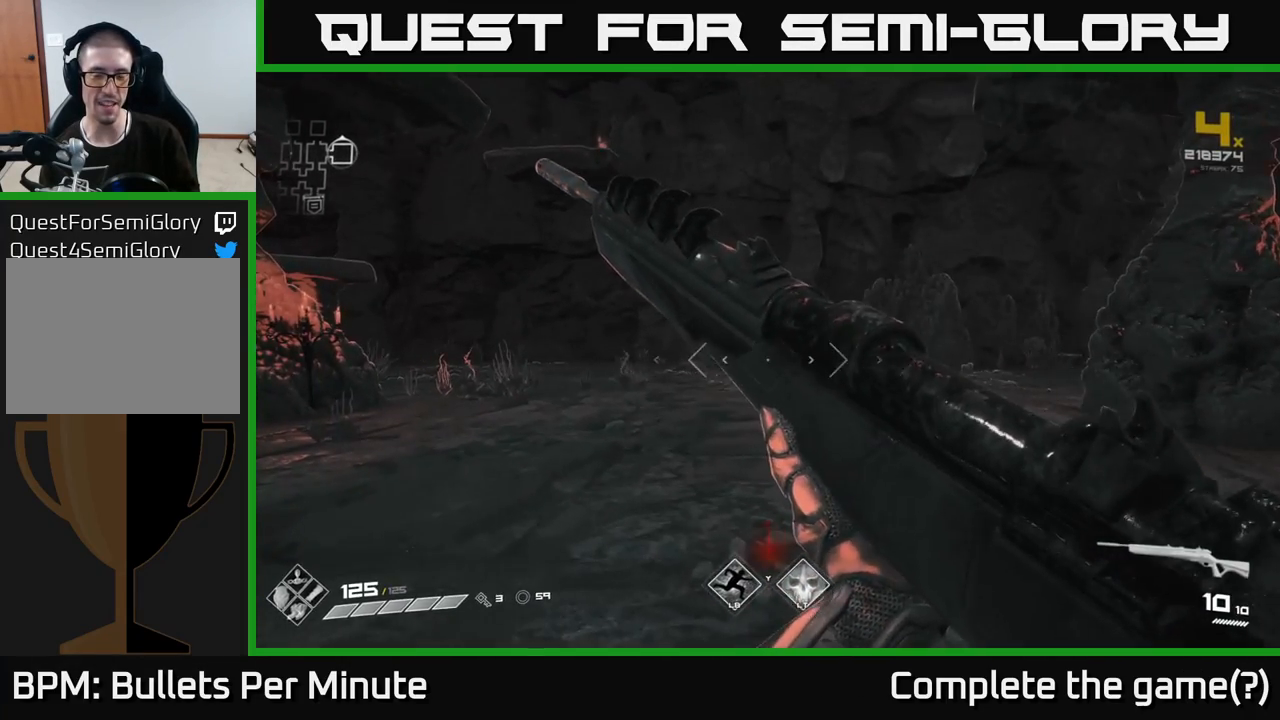
{"buttons": [], "left_stick": "center", "right_stick": "center", "events": [[100, "left_stick", "up-left"], [267, "left_stick", "center"]]}
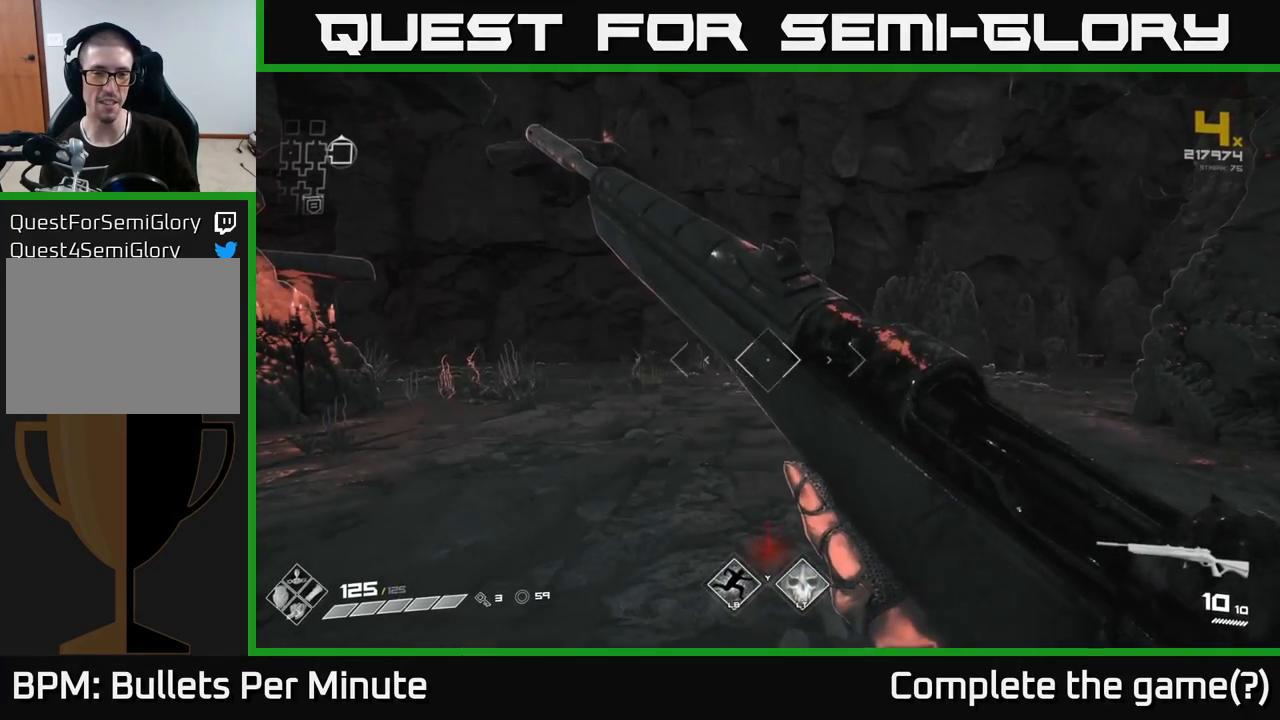
{"buttons": [], "left_stick": "center", "right_stick": "center", "events": []}
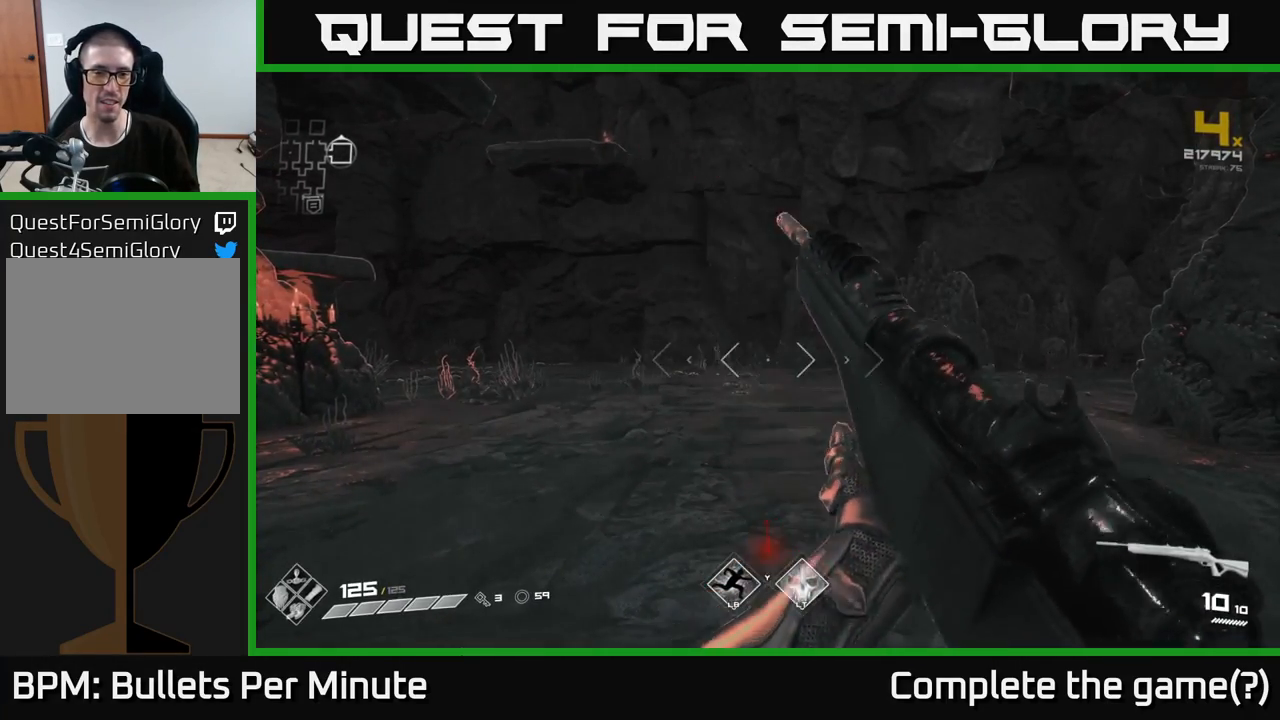
{"buttons": [], "left_stick": "center", "right_stick": "center", "events": []}
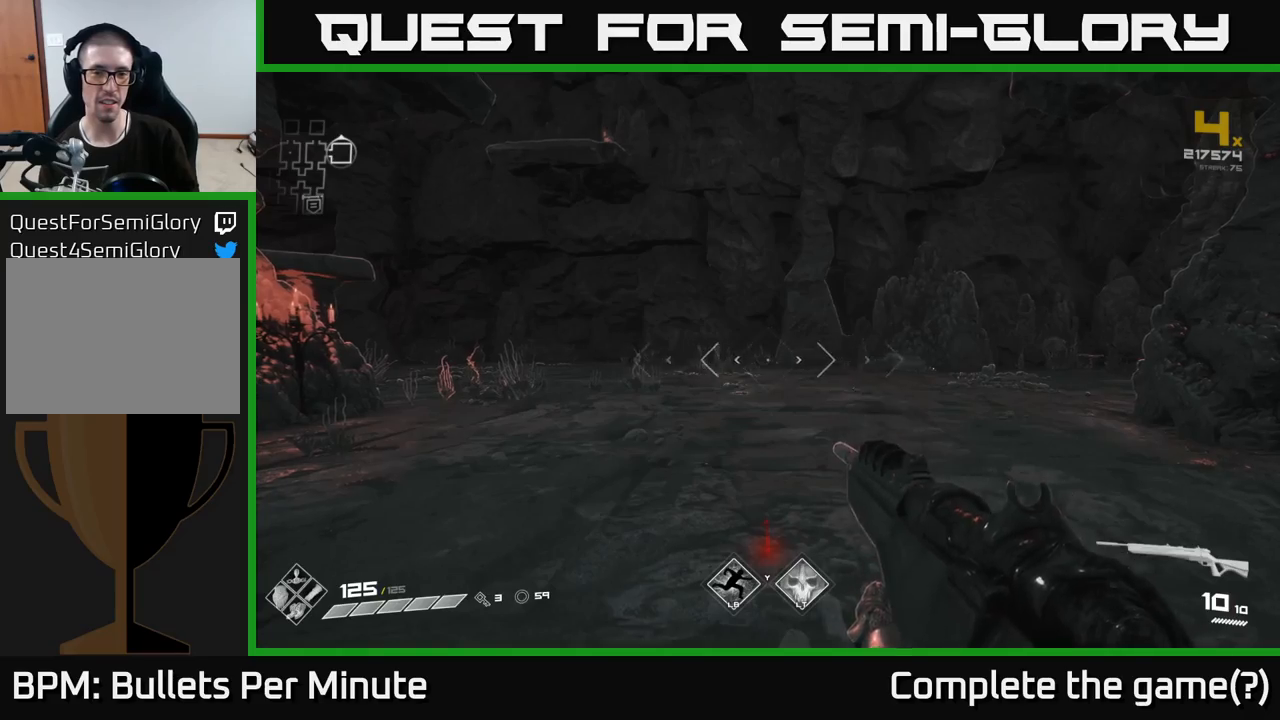
{"buttons": [], "left_stick": "center", "right_stick": "center", "events": [[50, "R2", "down"], [133, "R2", "up"], [267, "R2", "down"], [367, "R2", "up"]]}